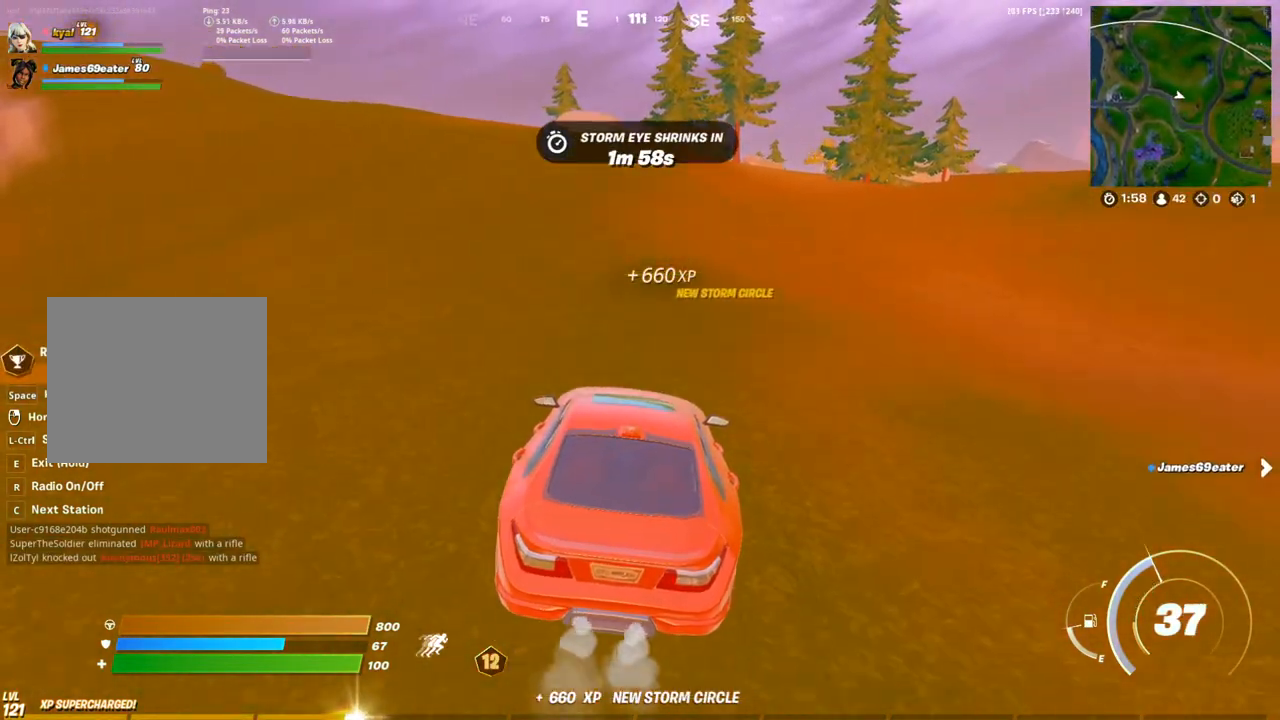
Gameplay with a controller (PlayStation layout); each line is a JSON object with the inputs held at the frame after it. "events" lists button and stick changes between this image and that frame as [ms after this image, input, new state], when the widget could be followed in between.
{"buttons": ["DPAD_UP"], "left_stick": "center", "right_stick": "center", "events": [[50, "DPAD_UP", "down"], [183, "DPAD_UP", "up"], [500, "DPAD_UP", "down"]]}
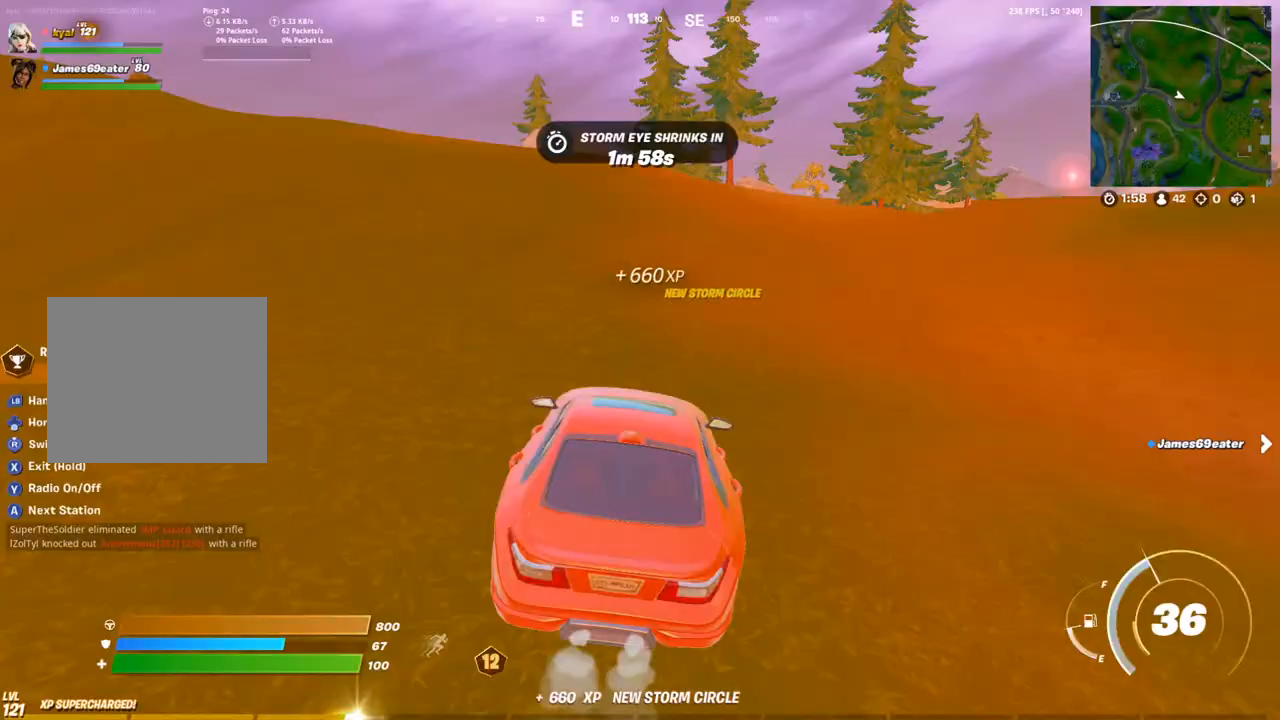
{"buttons": [], "left_stick": "center", "right_stick": "left", "events": [[117, "DPAD_UP", "up"], [167, "right_stick", "right"], [350, "right_stick", "center"], [500, "right_stick", "left"]]}
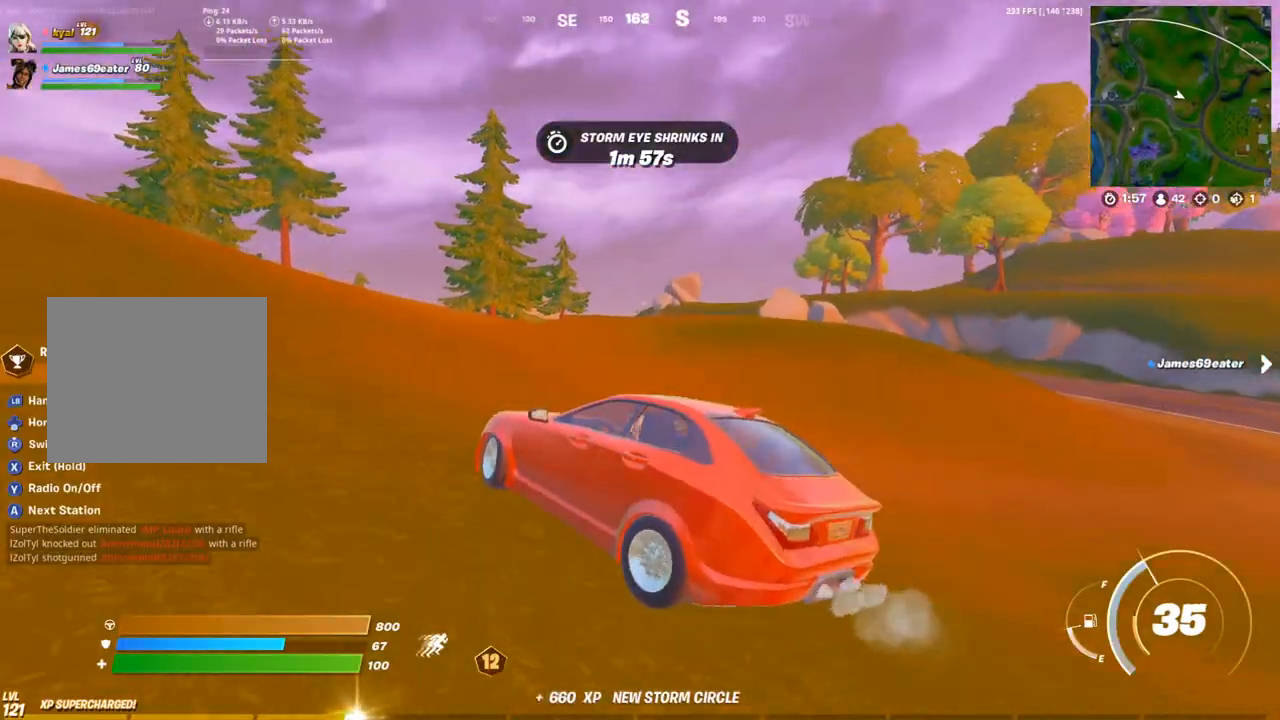
{"buttons": [], "left_stick": "up", "right_stick": "center", "events": [[133, "right_stick", "center"], [250, "left_stick", "up"], [283, "right_stick", "left"], [367, "right_stick", "center"]]}
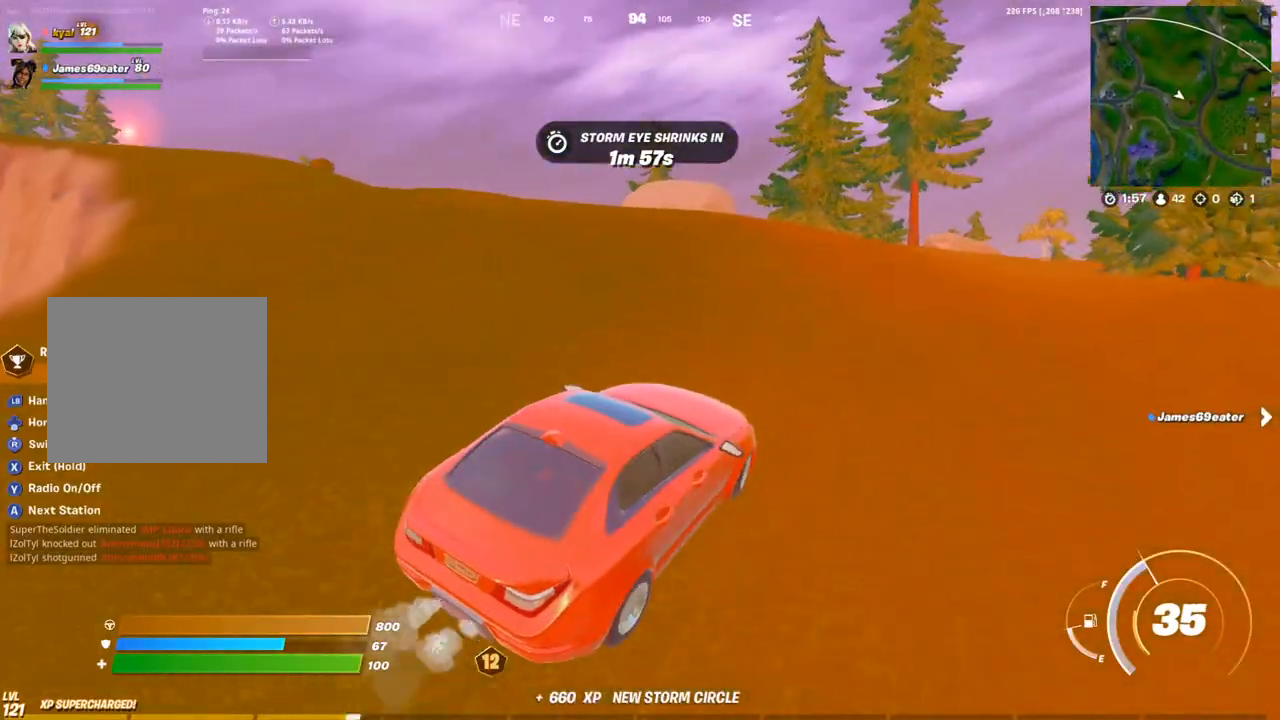
{"buttons": [], "left_stick": "up-left", "right_stick": "center", "events": [[167, "left_stick", "up-left"], [383, "TOUCHPAD", "down"], [467, "TOUCHPAD", "up"]]}
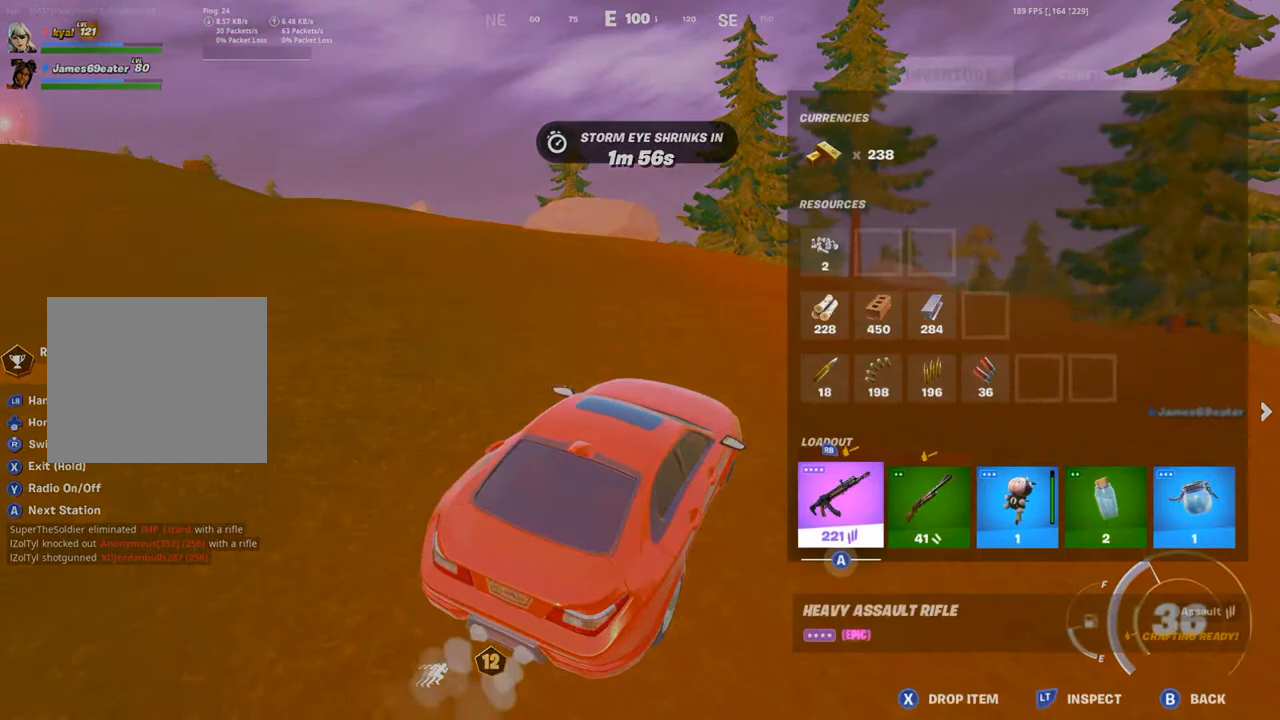
{"buttons": [], "left_stick": "up", "right_stick": "center", "events": [[117, "left_stick", "up"]]}
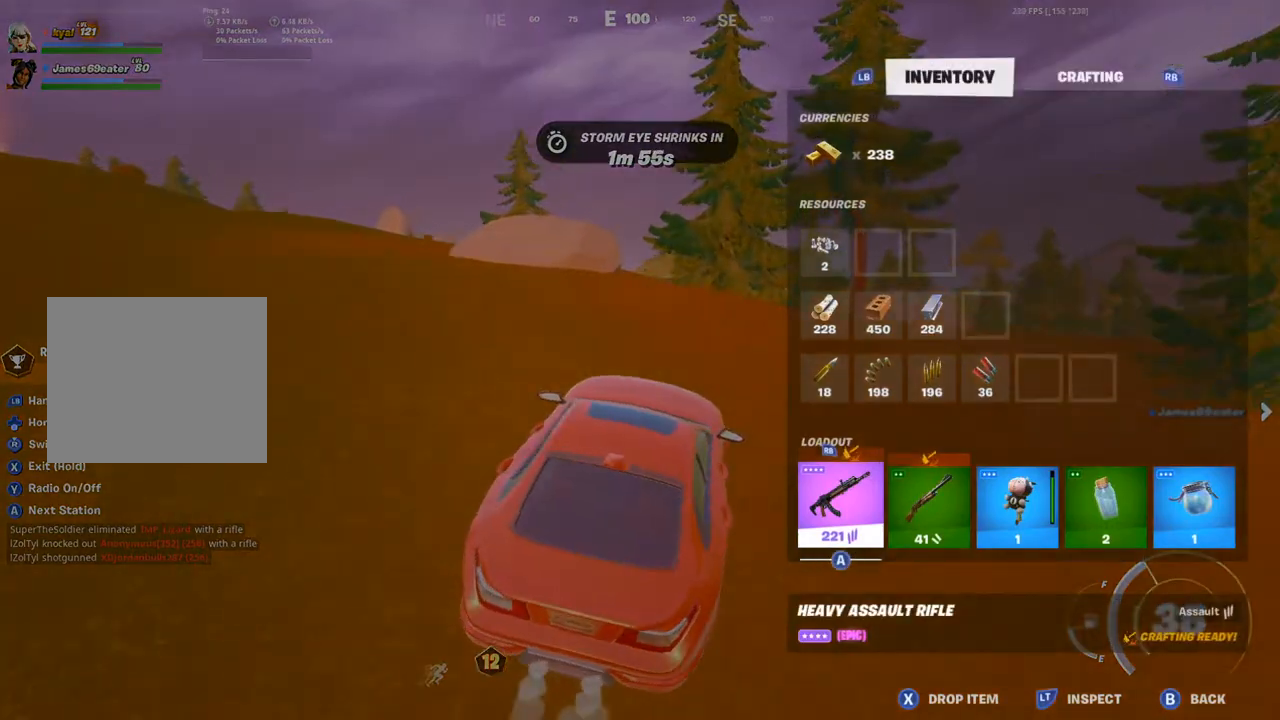
{"buttons": [], "left_stick": "up", "right_stick": "center", "events": [[67, "CIRCLE", "down"], [183, "right_stick", "down-left"], [300, "right_stick", "center"], [500, "CIRCLE", "up"]]}
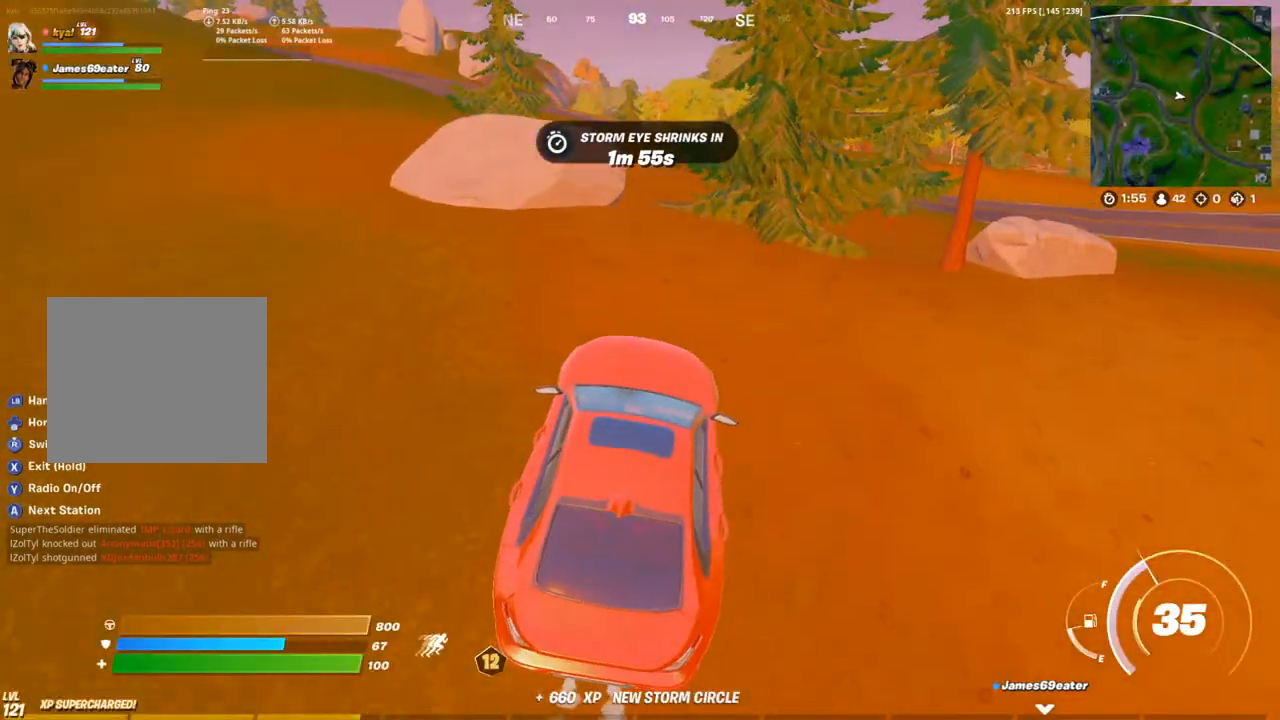
{"buttons": [], "left_stick": "up", "right_stick": "center", "events": [[67, "right_stick", "up"], [167, "right_stick", "center"], [333, "DPAD_UP", "down"], [483, "DPAD_UP", "up"]]}
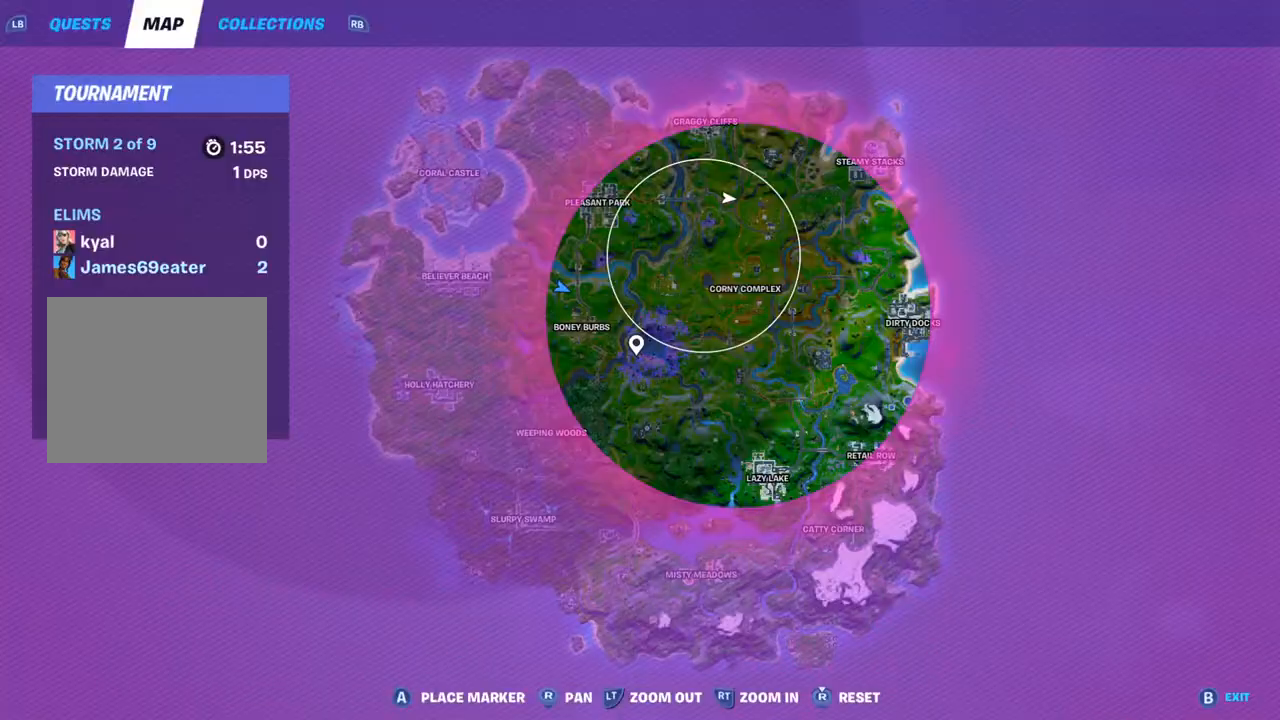
{"buttons": [], "left_stick": "up", "right_stick": "center", "events": [[150, "DPAD_UP", "down"], [267, "DPAD_UP", "up"], [400, "right_stick", "left"], [483, "right_stick", "center"]]}
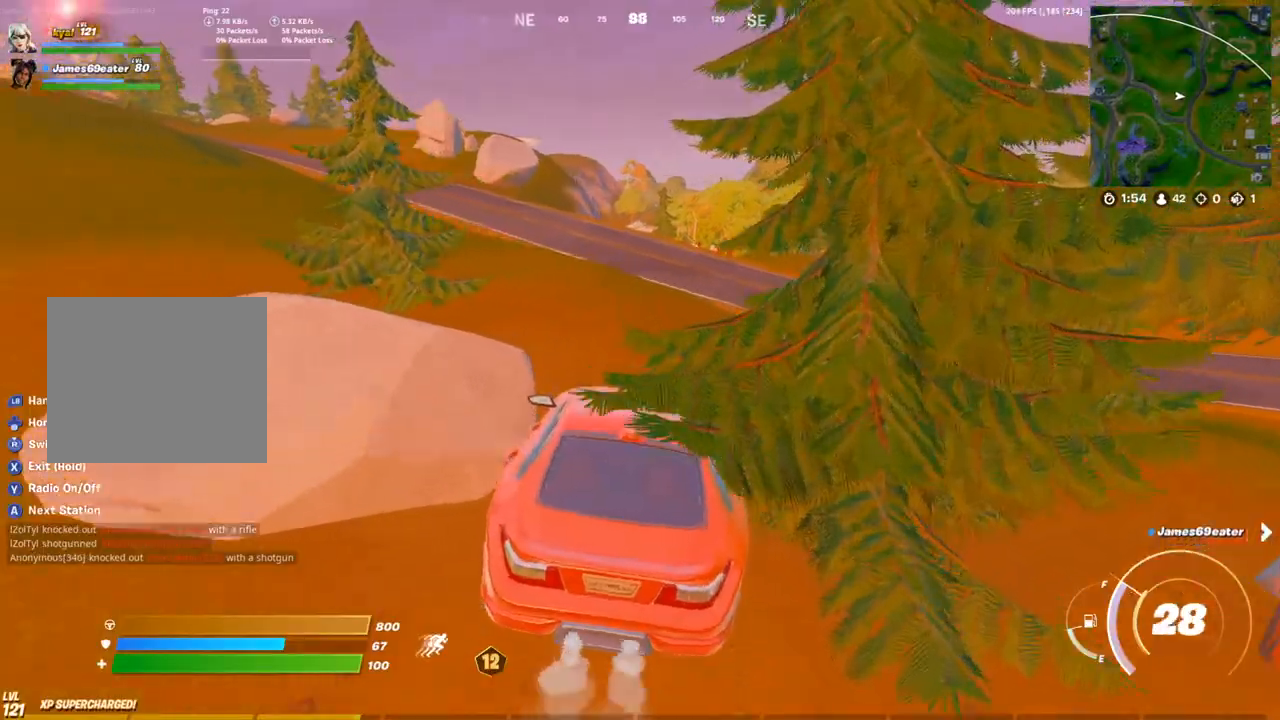
{"buttons": [], "left_stick": "up-right", "right_stick": "center", "events": [[400, "left_stick", "up-right"]]}
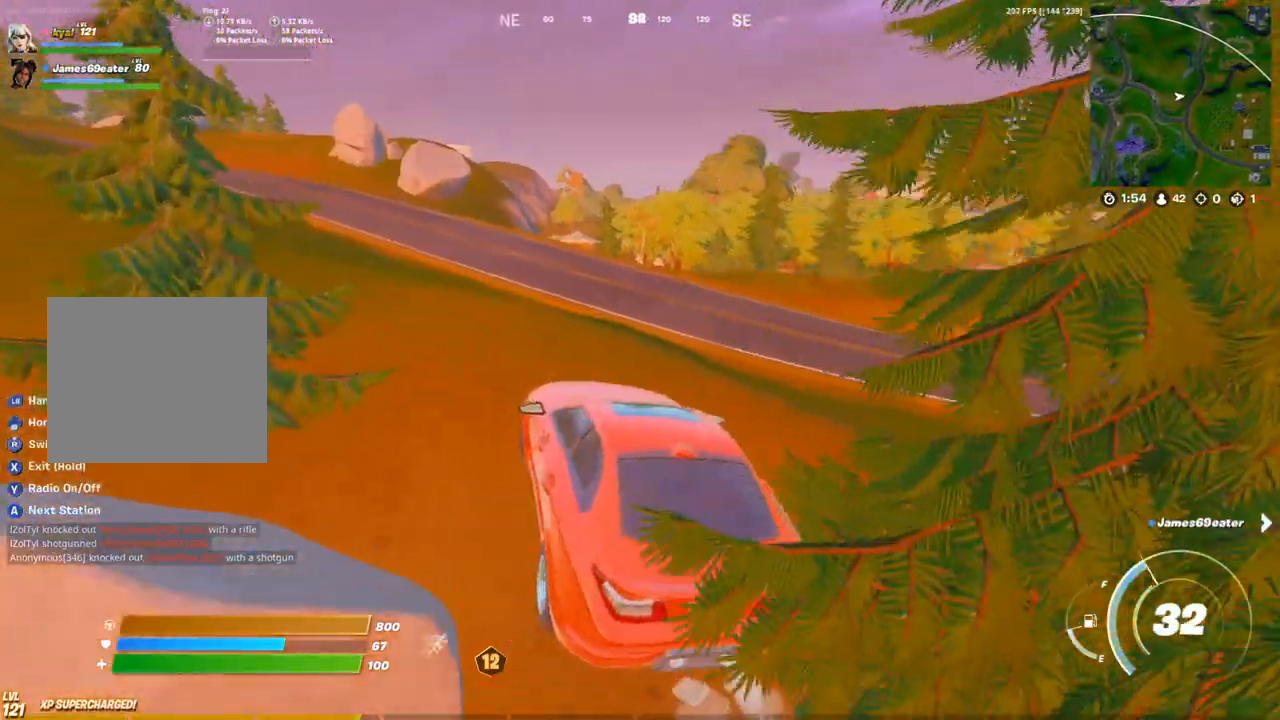
{"buttons": [], "left_stick": "up", "right_stick": "center", "events": [[83, "DPAD_UP", "down"], [100, "left_stick", "up"], [217, "DPAD_UP", "up"]]}
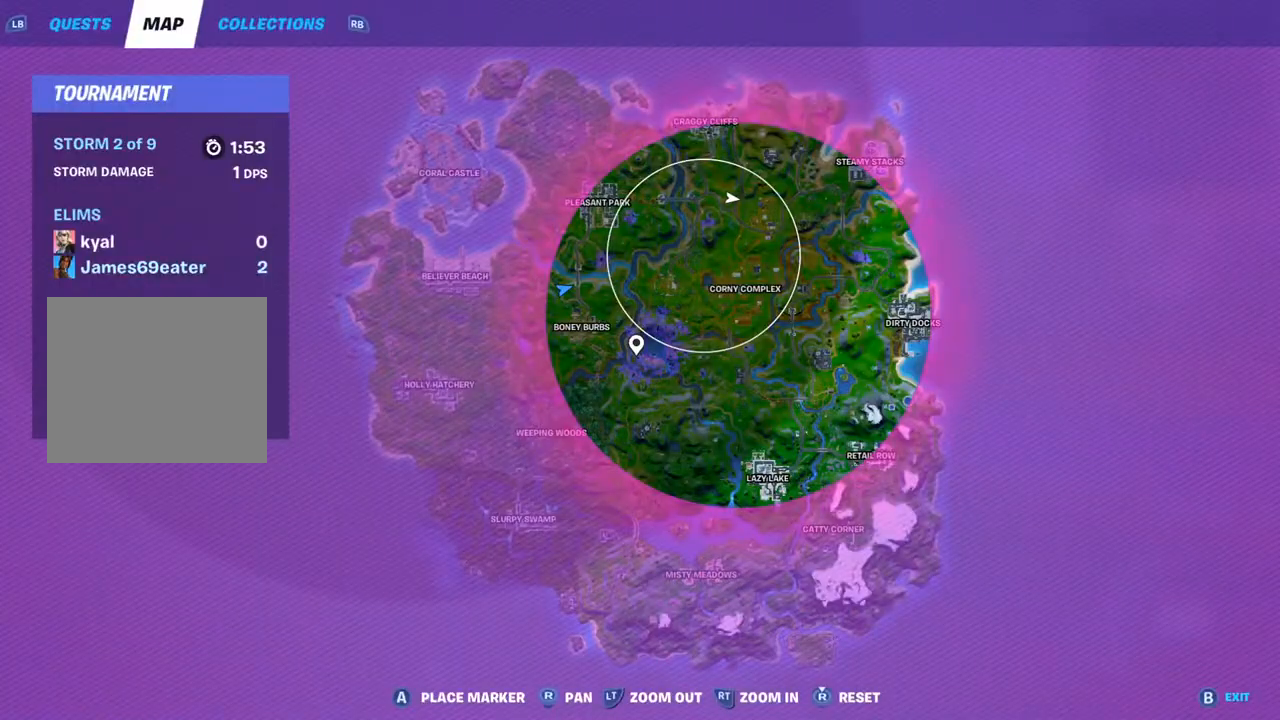
{"buttons": [], "left_stick": "up", "right_stick": "center", "events": [[83, "DPAD_UP", "down"], [133, "right_stick", "left"], [217, "DPAD_UP", "up"], [250, "right_stick", "center"]]}
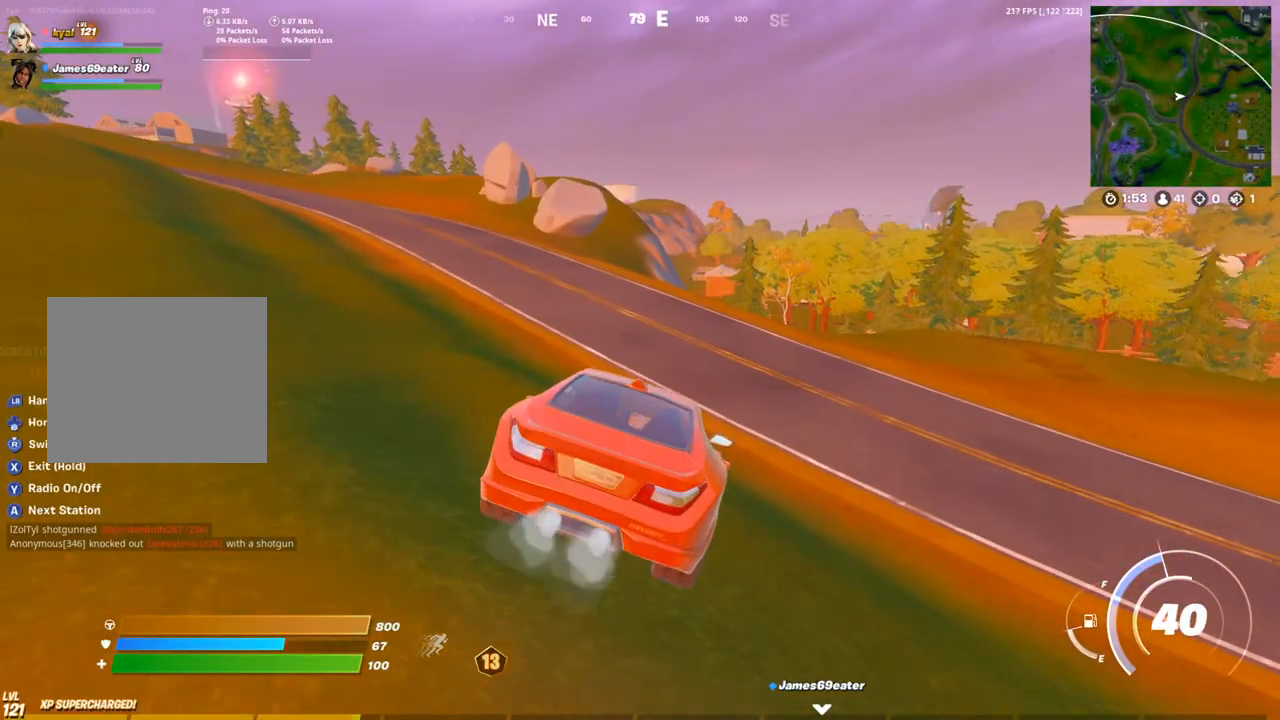
{"buttons": [], "left_stick": "up", "right_stick": "center", "events": []}
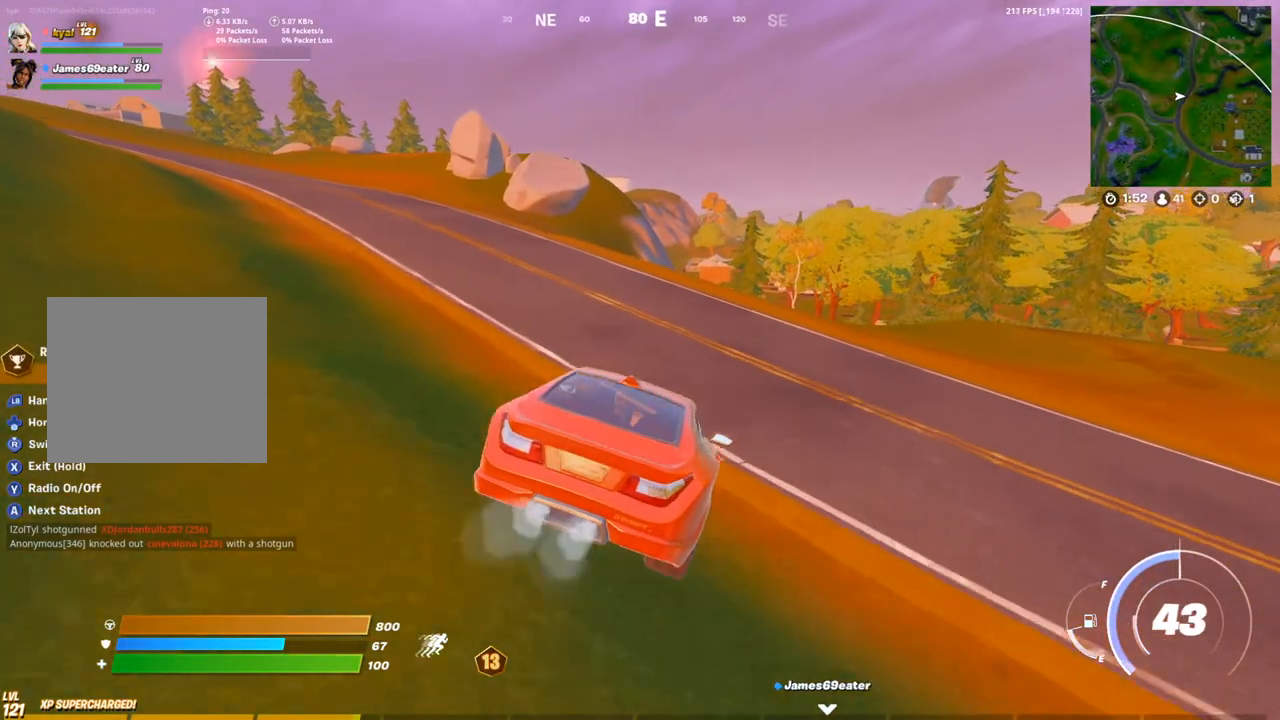
{"buttons": [], "left_stick": "up", "right_stick": "center", "events": []}
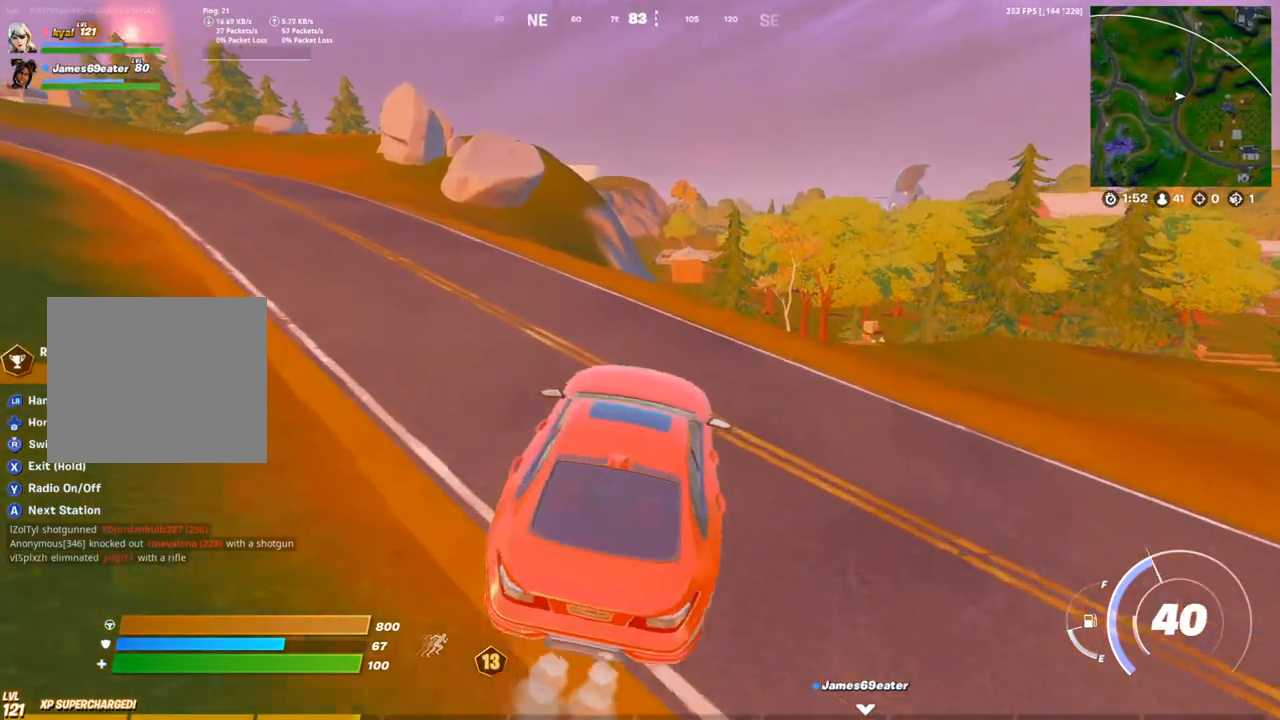
{"buttons": [], "left_stick": "up-right", "right_stick": "center", "events": [[200, "left_stick", "up-right"]]}
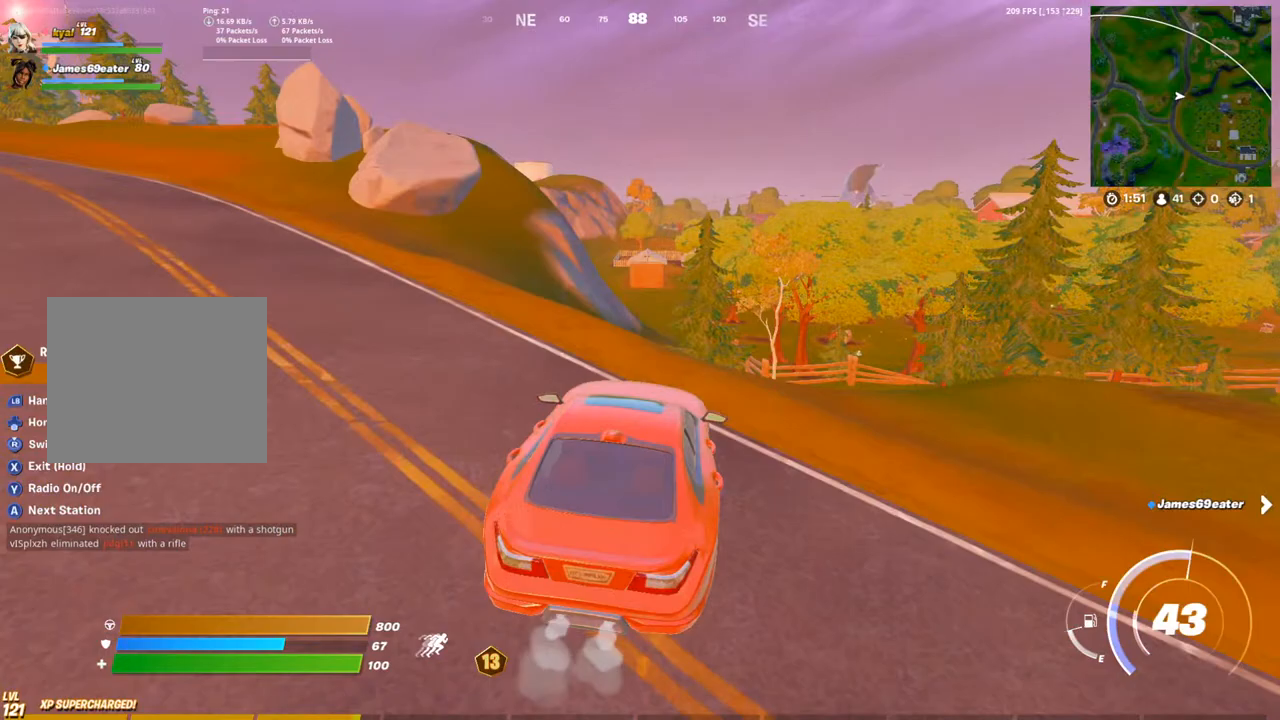
{"buttons": [], "left_stick": "left", "right_stick": "center", "events": [[67, "left_stick", "up"], [183, "right_stick", "down-left"], [233, "left_stick", "up-left"], [250, "right_stick", "center"], [383, "left_stick", "left"]]}
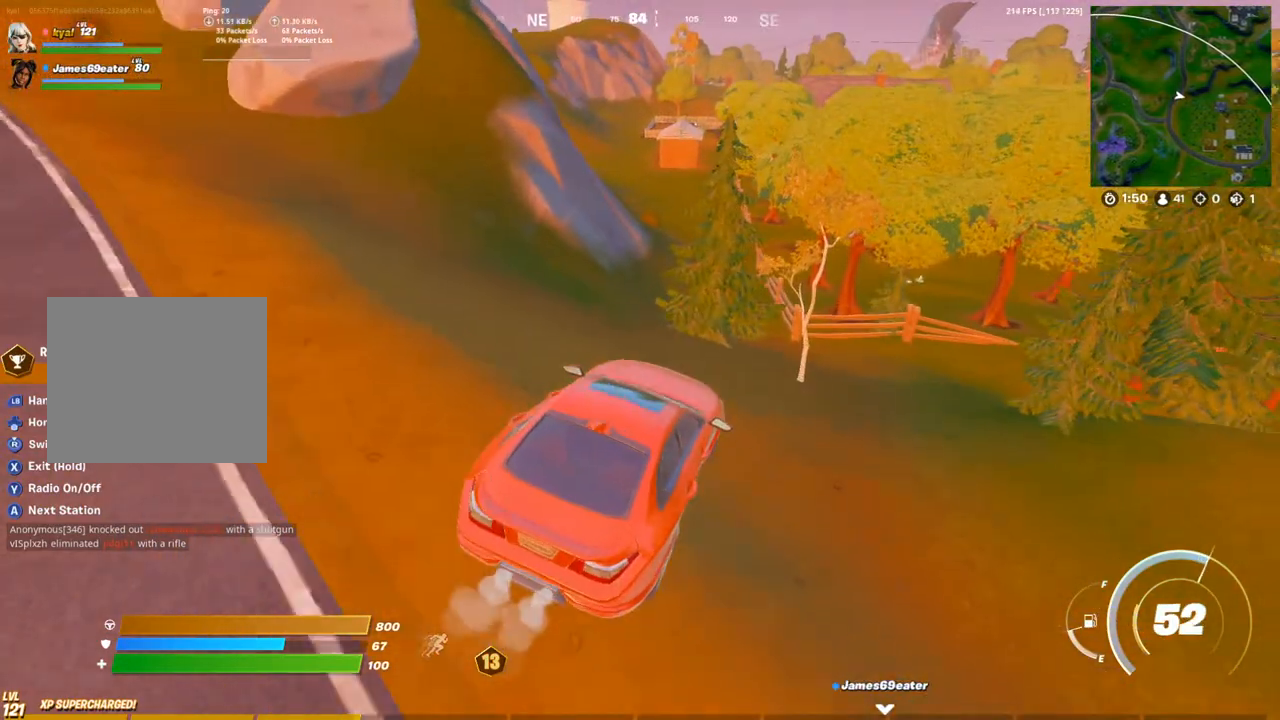
{"buttons": [], "left_stick": "left", "right_stick": "center", "events": []}
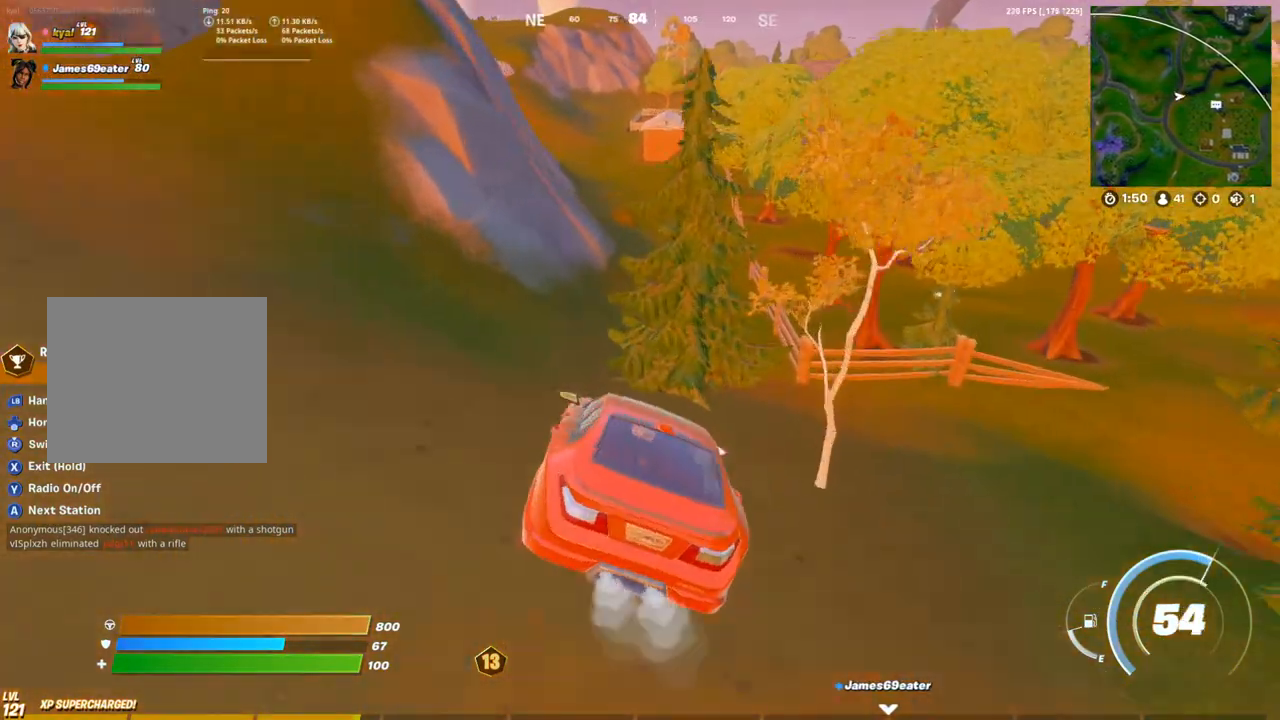
{"buttons": [], "left_stick": "right", "right_stick": "center", "events": [[50, "left_stick", "up"], [117, "left_stick", "up-right"], [367, "left_stick", "right"]]}
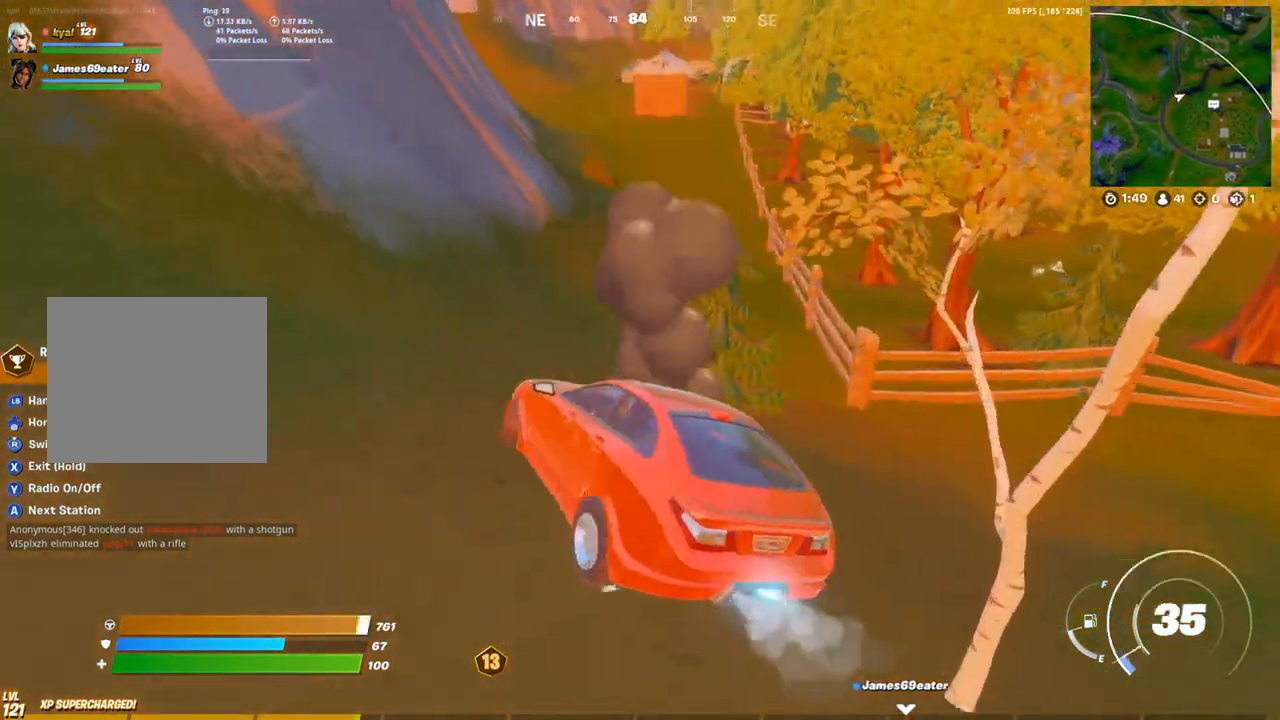
{"buttons": ["SQUARE"], "left_stick": "down-right", "right_stick": "center", "events": [[17, "left_stick", "down-right"], [217, "SQUARE", "down"], [233, "left_stick", "up-right"], [483, "left_stick", "down-right"]]}
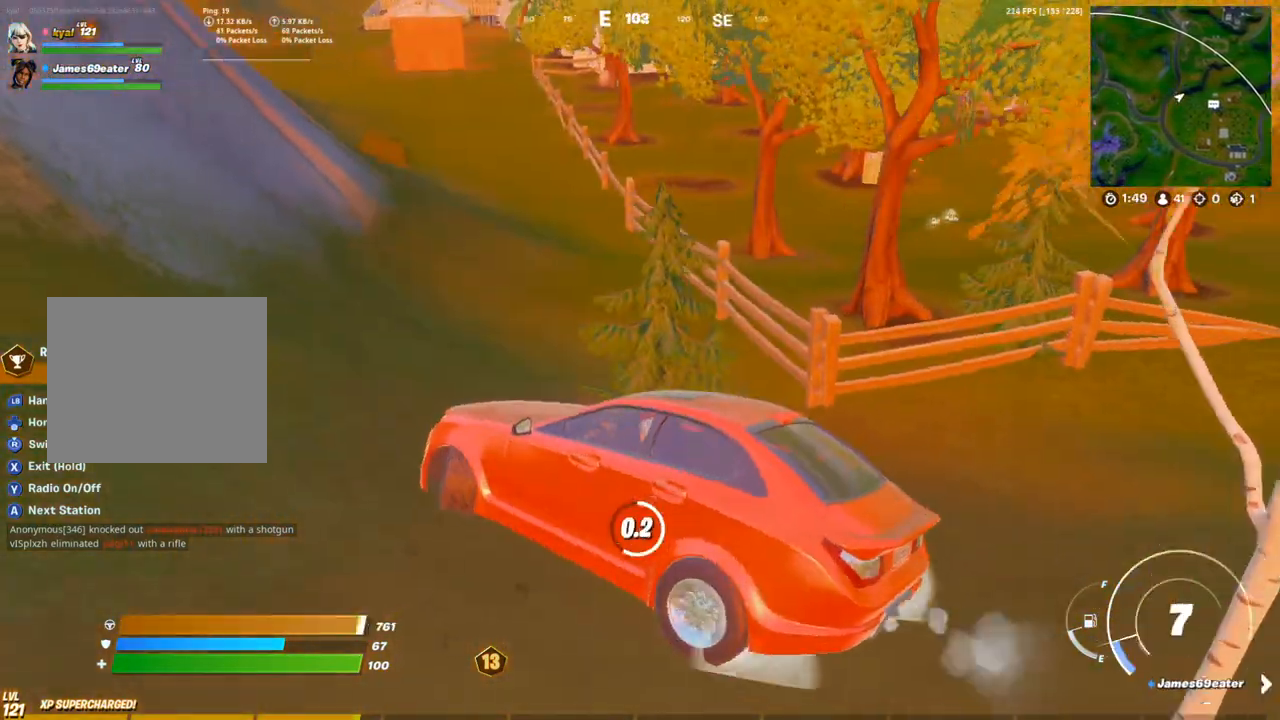
{"buttons": [], "left_stick": "up", "right_stick": "center", "events": [[67, "left_stick", "center"], [200, "left_stick", "up-right"], [267, "SQUARE", "up"], [317, "left_stick", "up"]]}
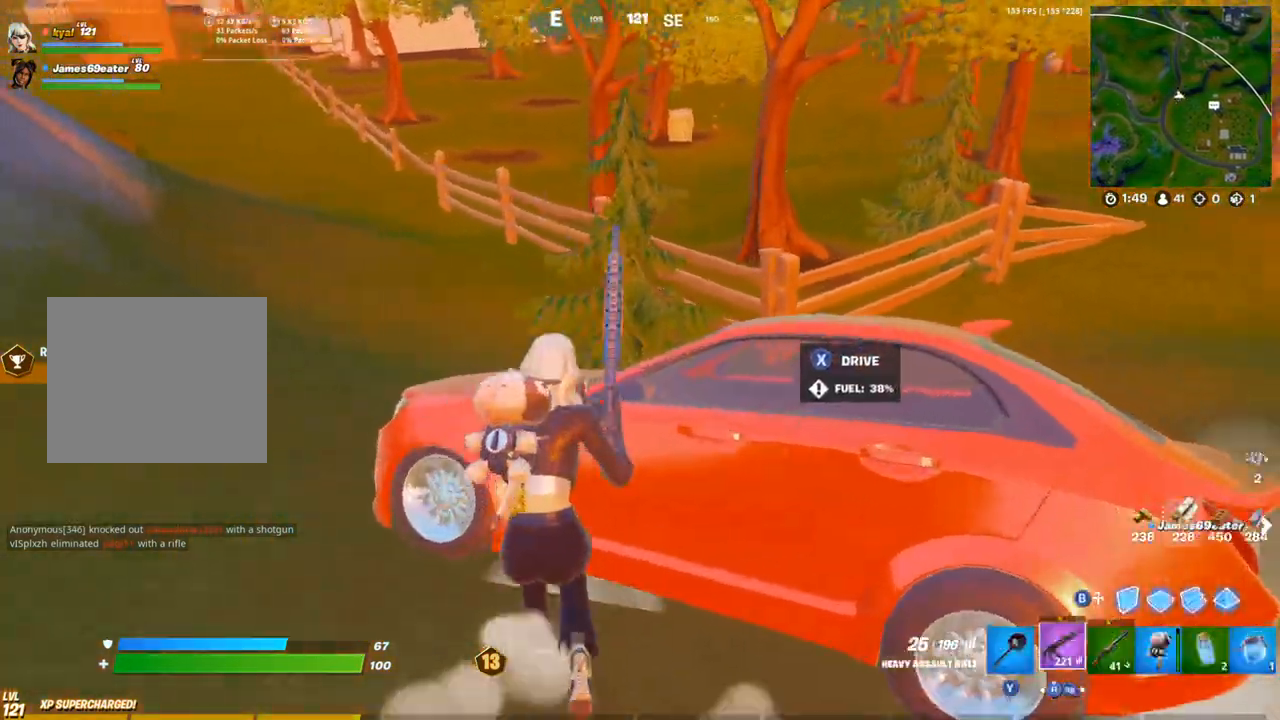
{"buttons": [], "left_stick": "up", "right_stick": "center", "events": [[17, "CROSS", "down"], [33, "right_stick", "right"], [183, "right_stick", "center"], [283, "R1", "down"], [333, "TRIANGLE", "down"], [333, "right_stick", "left"], [417, "CROSS", "up"], [417, "TRIANGLE", "up"], [417, "right_stick", "center"], [450, "R1", "up"]]}
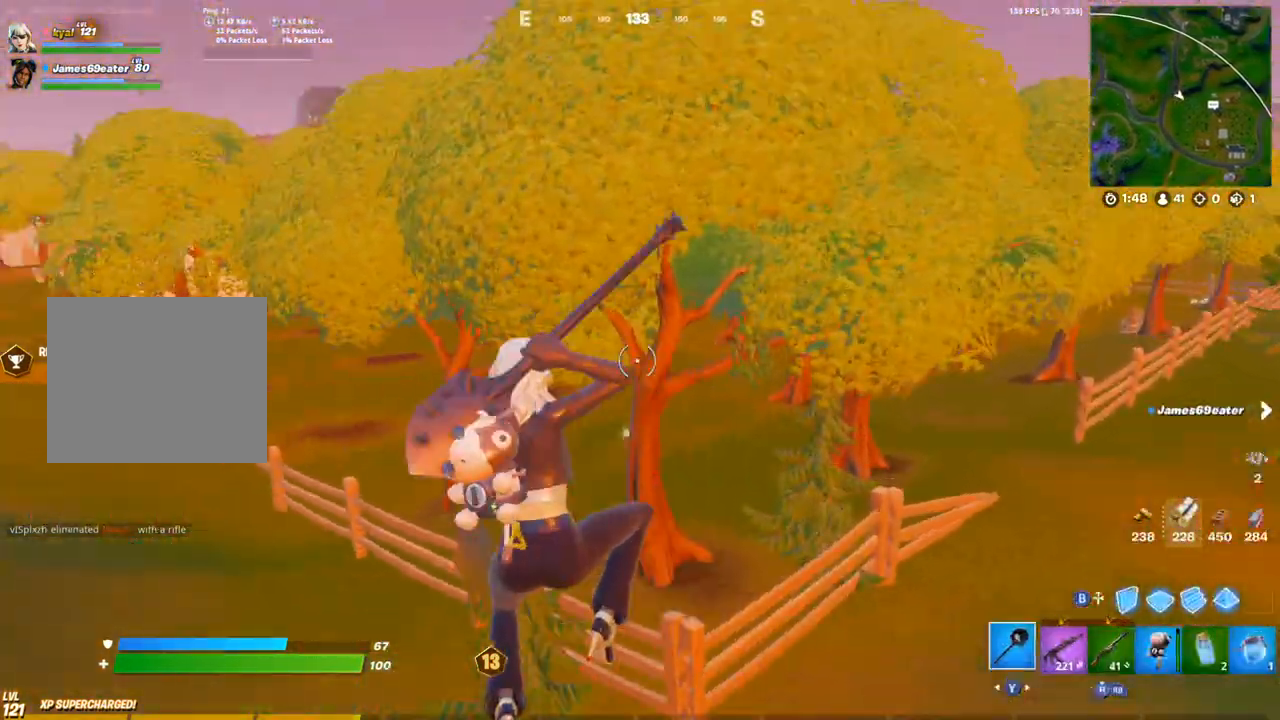
{"buttons": [], "left_stick": "up-right", "right_stick": "center", "events": [[333, "left_stick", "up-right"]]}
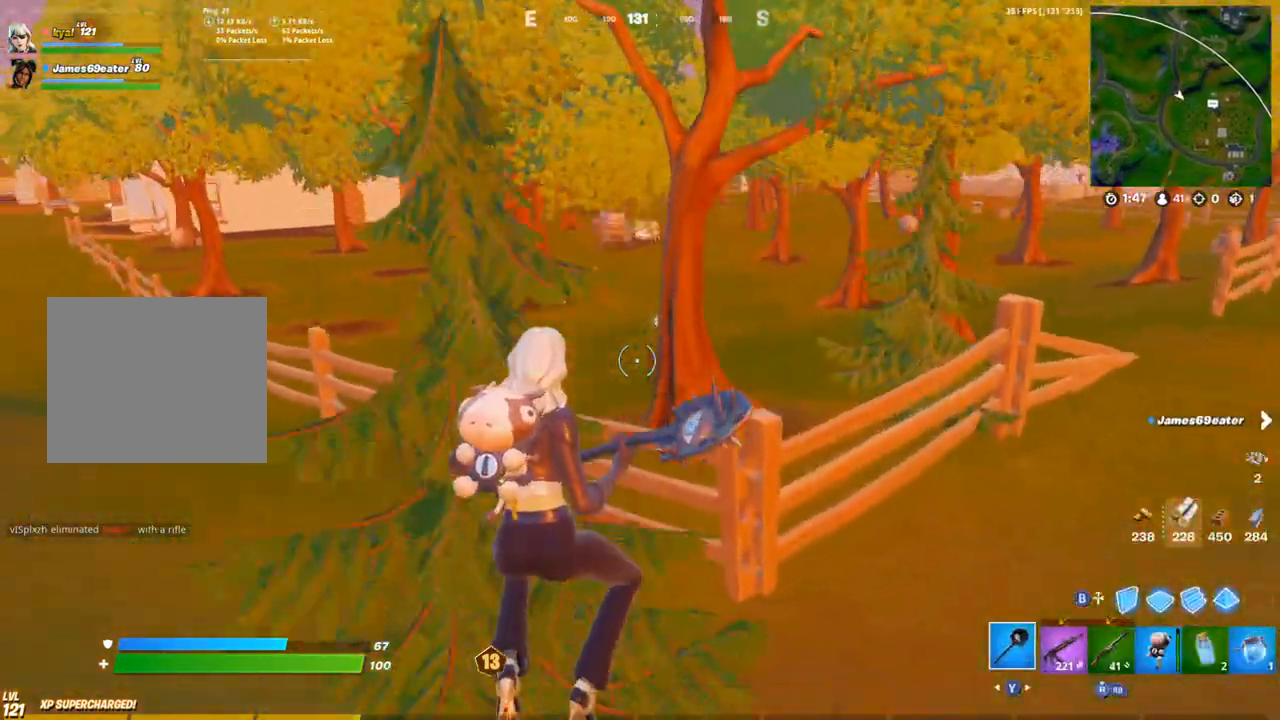
{"buttons": ["R2"], "left_stick": "up", "right_stick": "center", "events": [[267, "left_stick", "up"], [333, "R2", "down"]]}
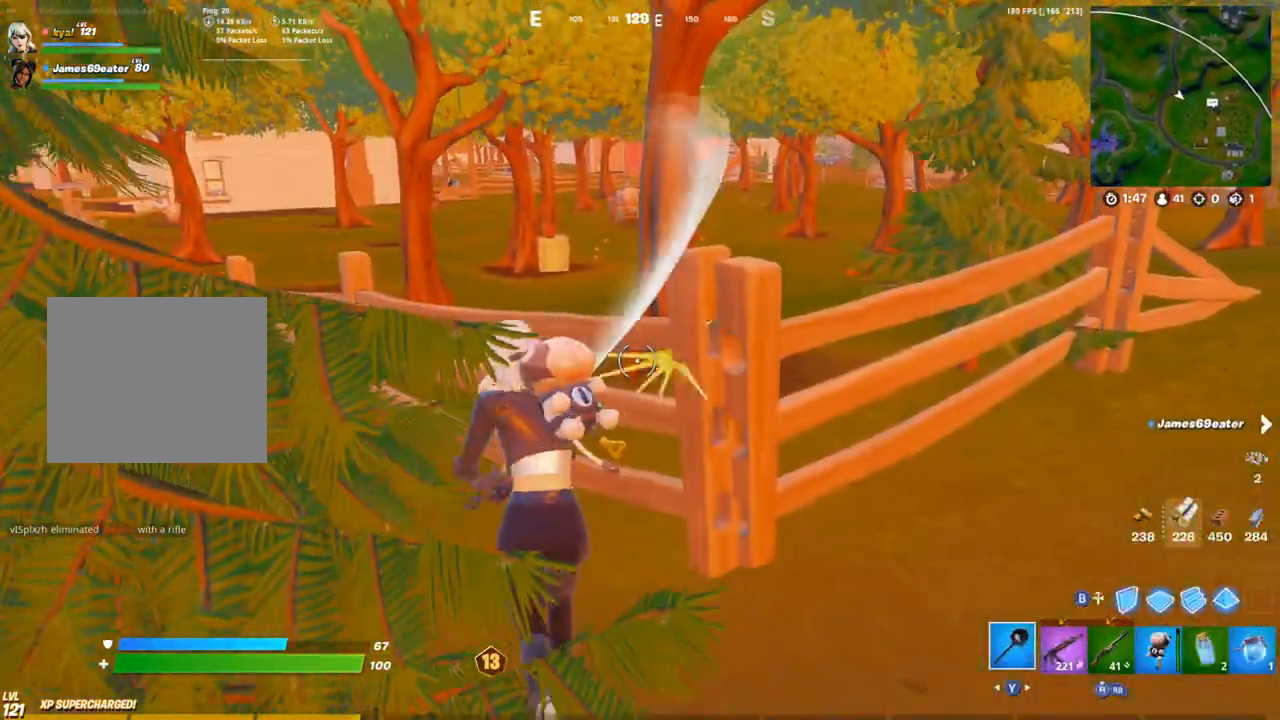
{"buttons": ["L1", "R2"], "left_stick": "up", "right_stick": "up-right", "events": [[167, "left_stick", "up-right"], [267, "L1", "down"], [267, "left_stick", "up"], [350, "L1", "up"], [367, "right_stick", "up-right"], [483, "L1", "down"]]}
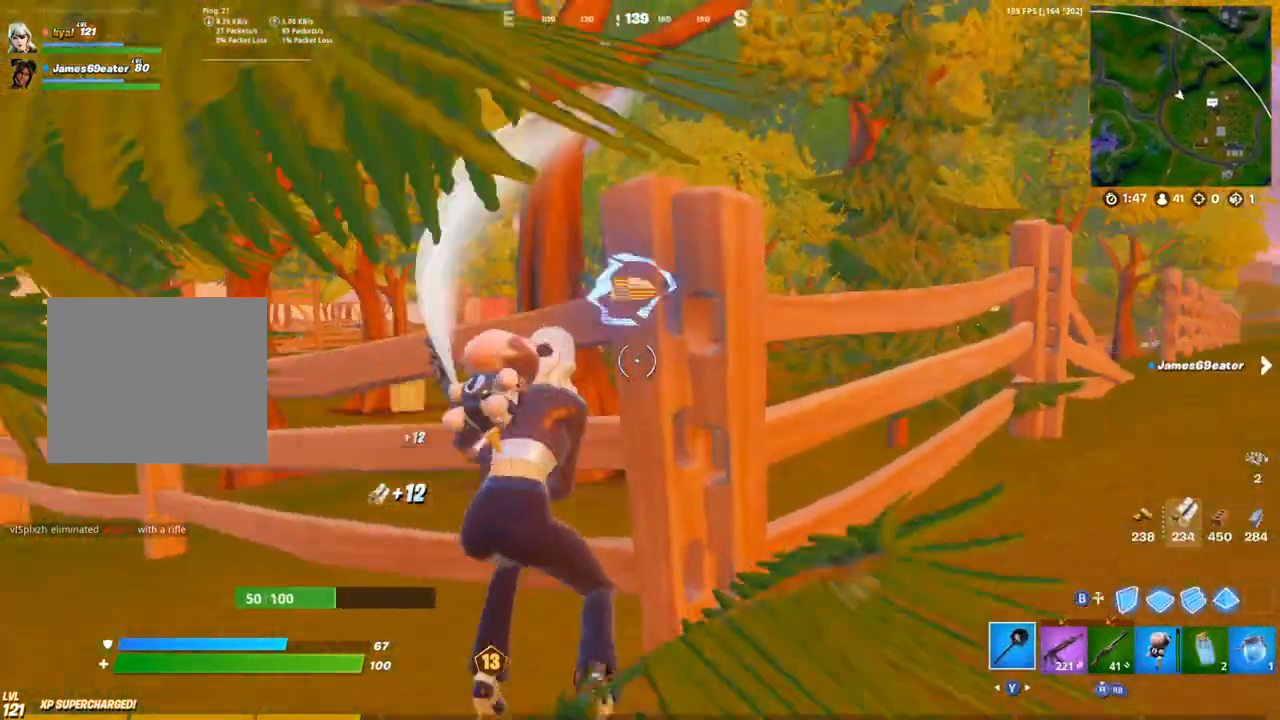
{"buttons": ["R2"], "left_stick": "left", "right_stick": "right", "events": [[83, "right_stick", "right"], [100, "L1", "up"], [117, "left_stick", "left"]]}
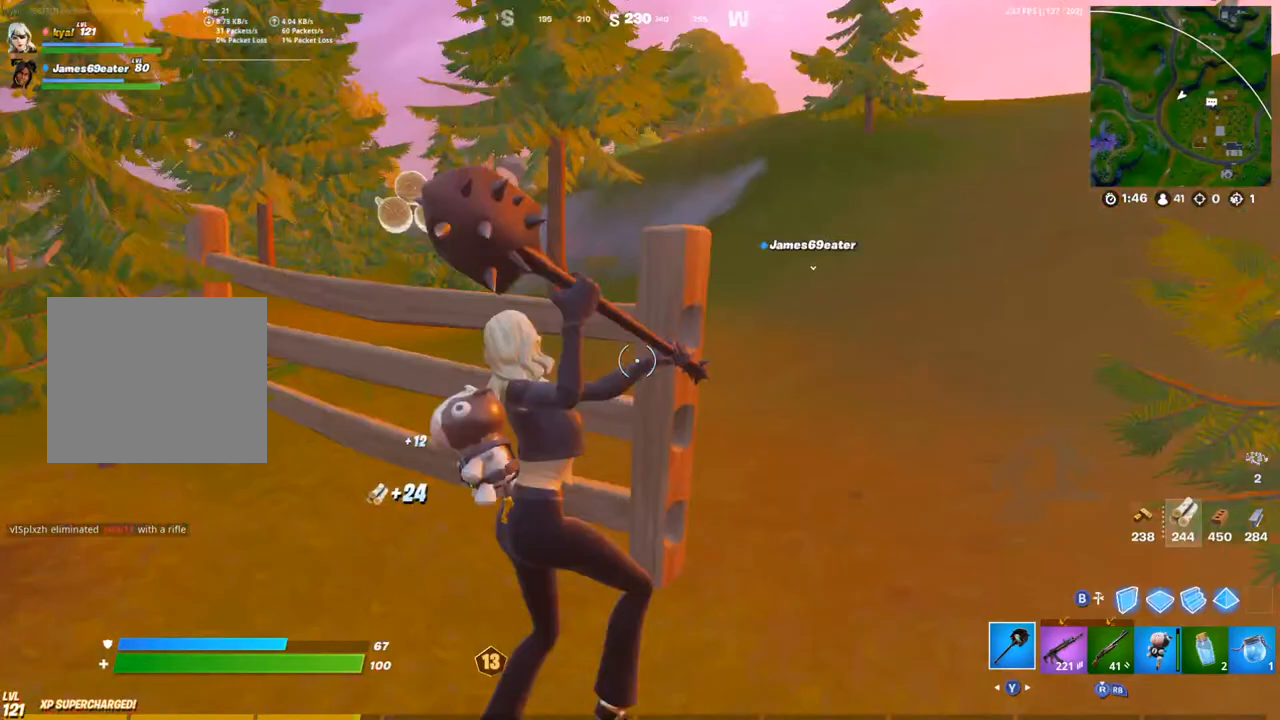
{"buttons": ["R2"], "left_stick": "left", "right_stick": "center", "events": [[33, "R1", "down"], [50, "right_stick", "center"], [217, "R1", "up"], [233, "L1", "down"], [317, "L1", "up"], [383, "L1", "down"], [450, "L1", "up"]]}
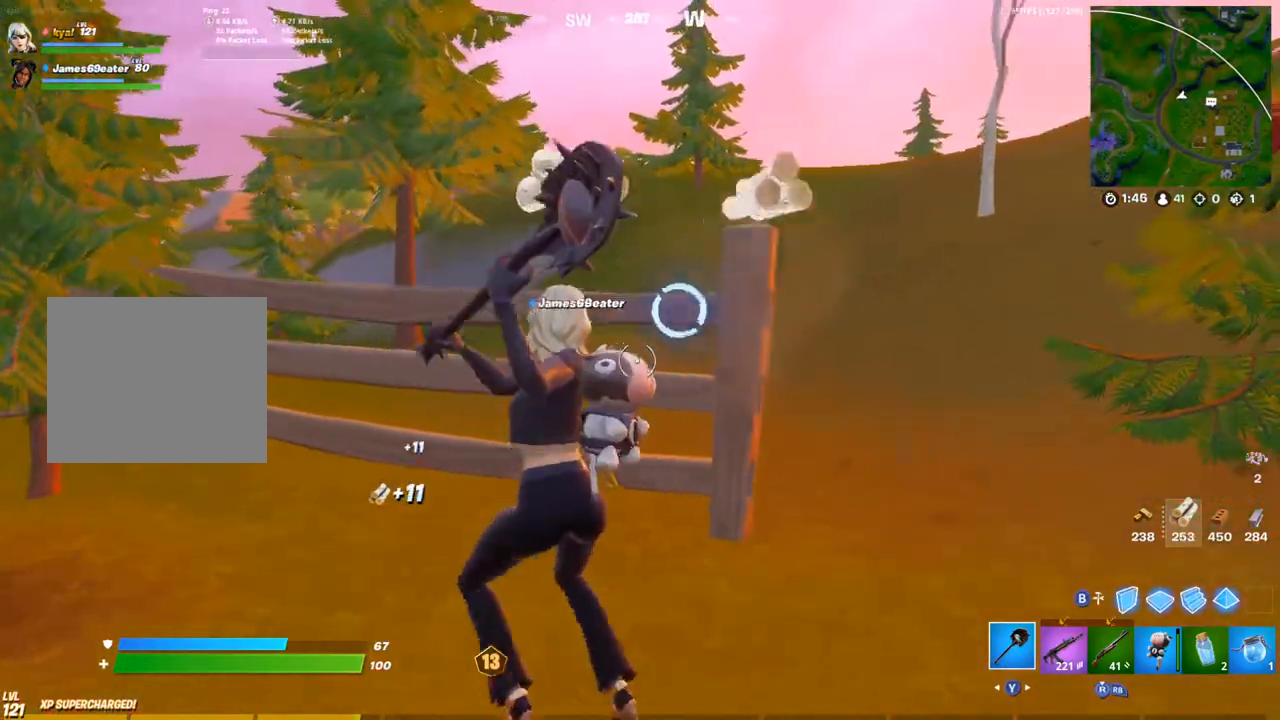
{"buttons": [], "left_stick": "left", "right_stick": "left", "events": [[50, "L1", "down"], [100, "L1", "up"], [117, "right_stick", "right"], [183, "L1", "down"], [217, "R2", "up"], [250, "L1", "up"], [250, "right_stick", "center"], [300, "right_stick", "left"], [333, "R1", "down"], [367, "TRIANGLE", "down"], [450, "TRIANGLE", "up"], [467, "R1", "up"]]}
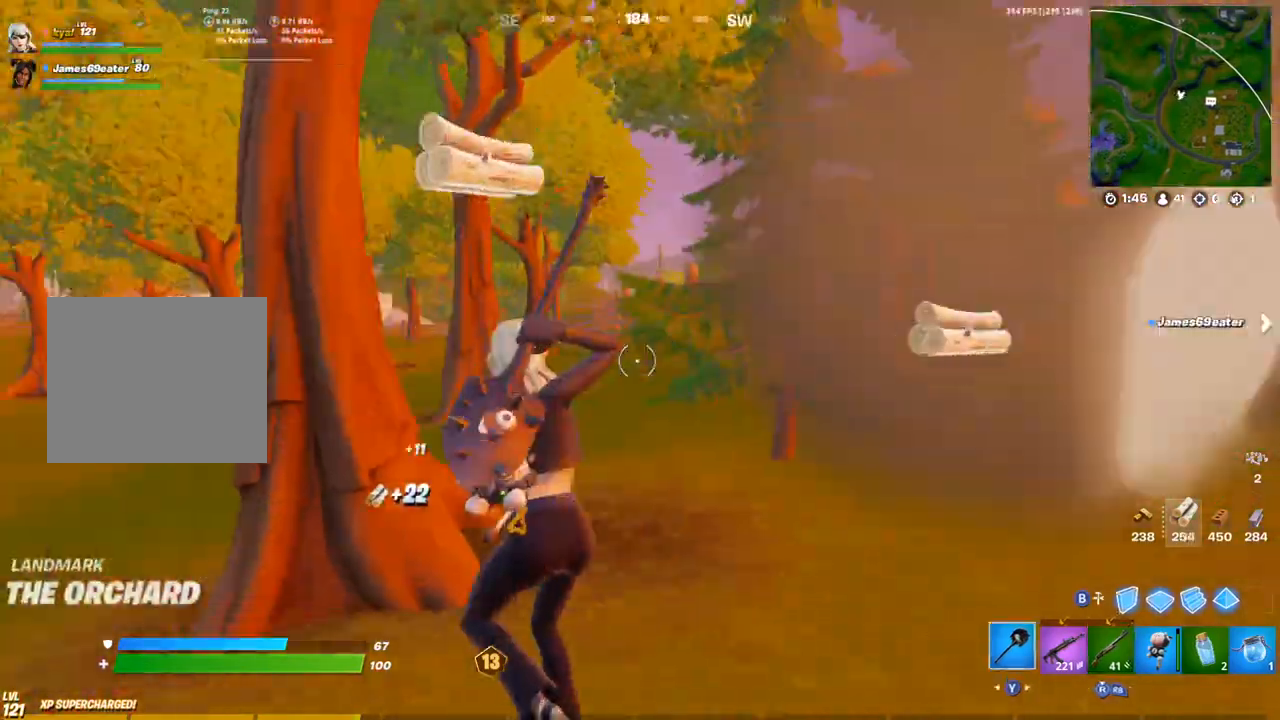
{"buttons": ["L1", "R2"], "left_stick": "left", "right_stick": "right", "events": [[83, "left_stick", "up-left"], [83, "right_stick", "center"], [233, "R2", "down"], [367, "left_stick", "left"], [417, "right_stick", "right"], [450, "L1", "down"]]}